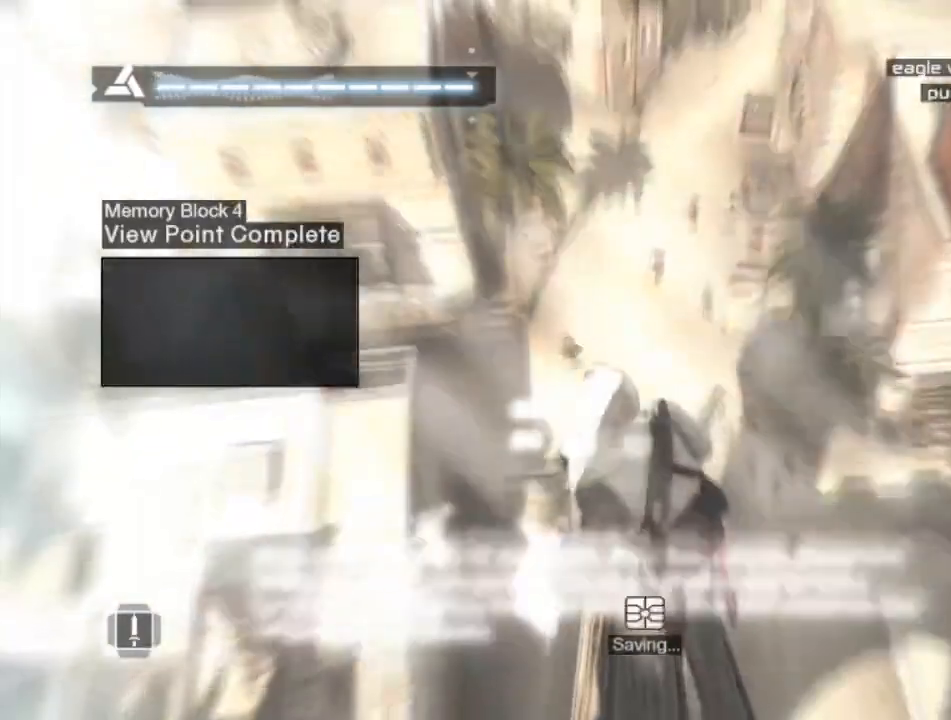
Gameplay with keyboard and mouse; each line is a JSON object with the keys and mouse buttons held at the frame after it. "events" lists presses ("down") and releases ("up") of "1", "2", "3", "4", "5", "a", "alt", "c", "caps_lock", "ctrl", "d", "e", "f", "g", "q", "r", "s", "shift", "space", "t", "tab", "v", "w", "x", "z", "mouse_left", "mouse_wheel" and "mouse_right" between this image and that frame as [ms after this image, input, new state], when the widget could be followed in between. "mouse_left", "mouse_wheel", "mouse_right" = the "left", "wheel", "right" buttons of the "mouse" list. No other keys are recorded. "wheel" means that the mouse wheel is clicked or scrolled. "mouse_move" is the direction in which the mouse moves at that frame (one of eight, or "still"), when it could be read.
{"keys": ["shift", "space", "w"], "mouse": [], "mouse_move": "still", "events": [[267, "shift", "down"], [267, "space", "down"], [267, "w", "down"]]}
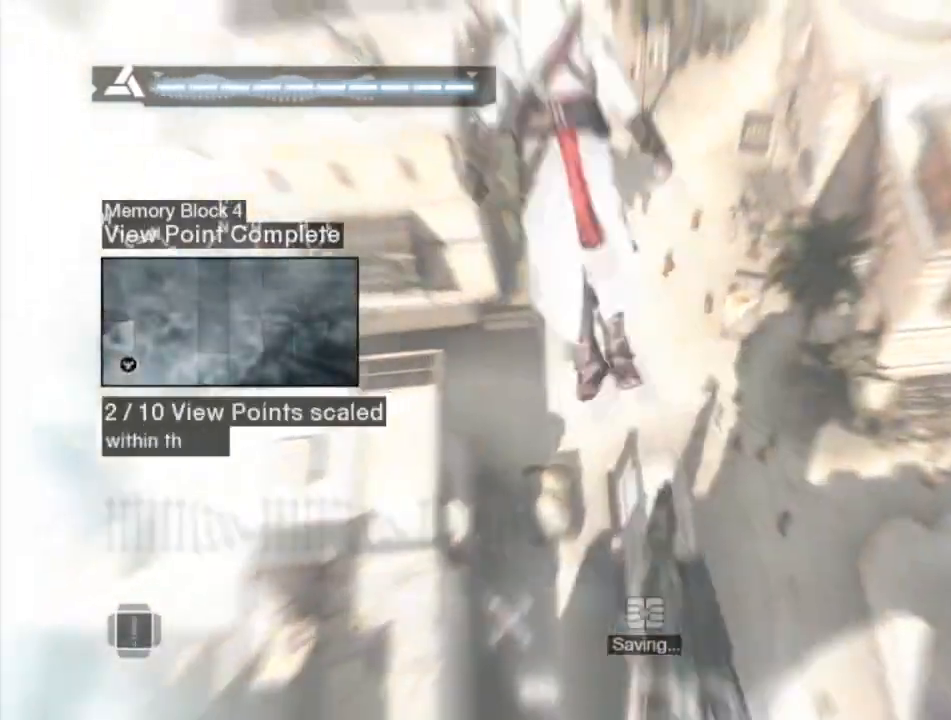
{"keys": [], "mouse": [], "mouse_move": "still", "events": [[234, "shift", "up"], [234, "space", "up"], [234, "w", "up"]]}
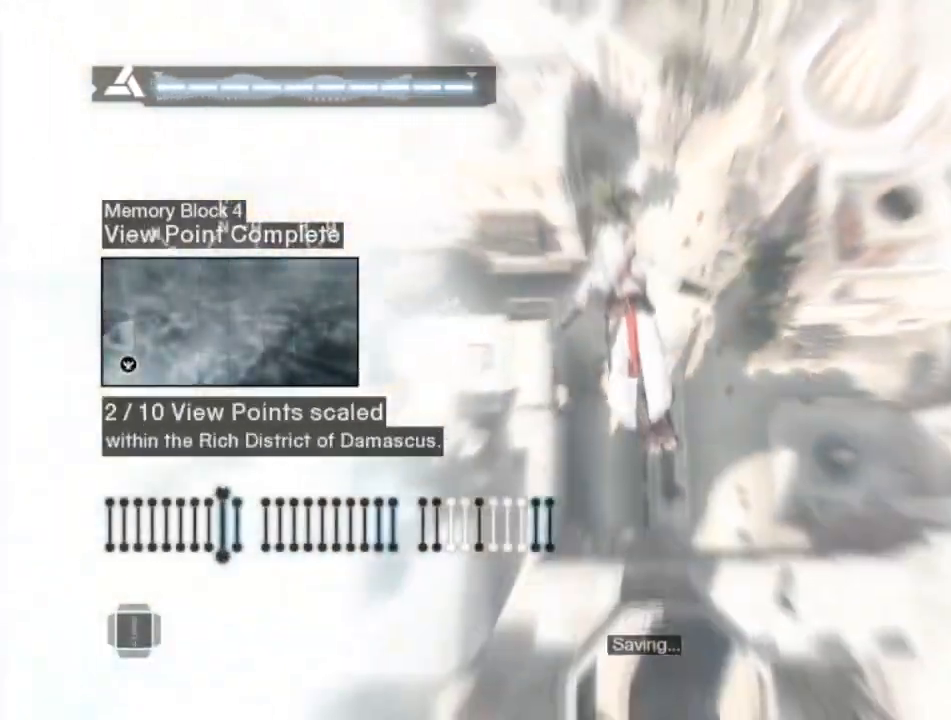
{"keys": [], "mouse": [], "mouse_move": "still", "events": []}
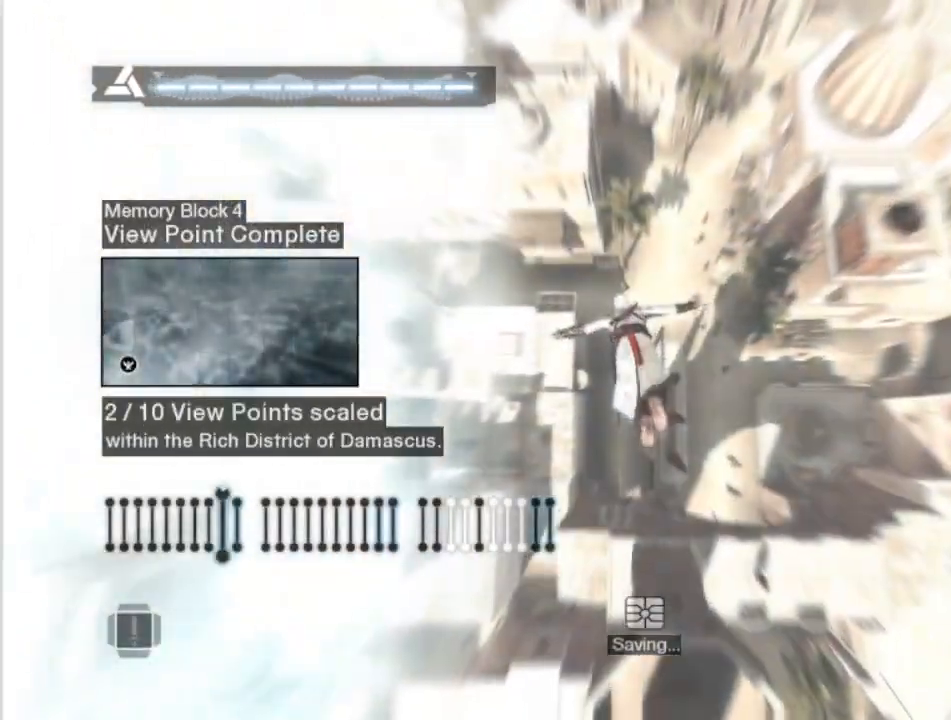
{"keys": [], "mouse": [], "mouse_move": "still", "events": []}
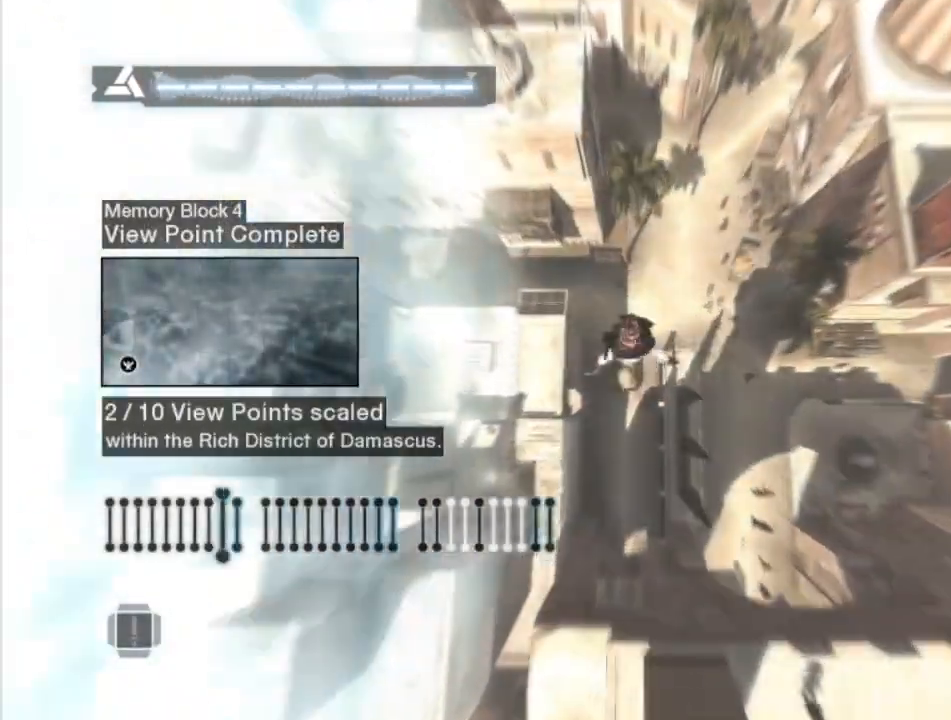
{"keys": [], "mouse": [], "mouse_move": "still", "events": []}
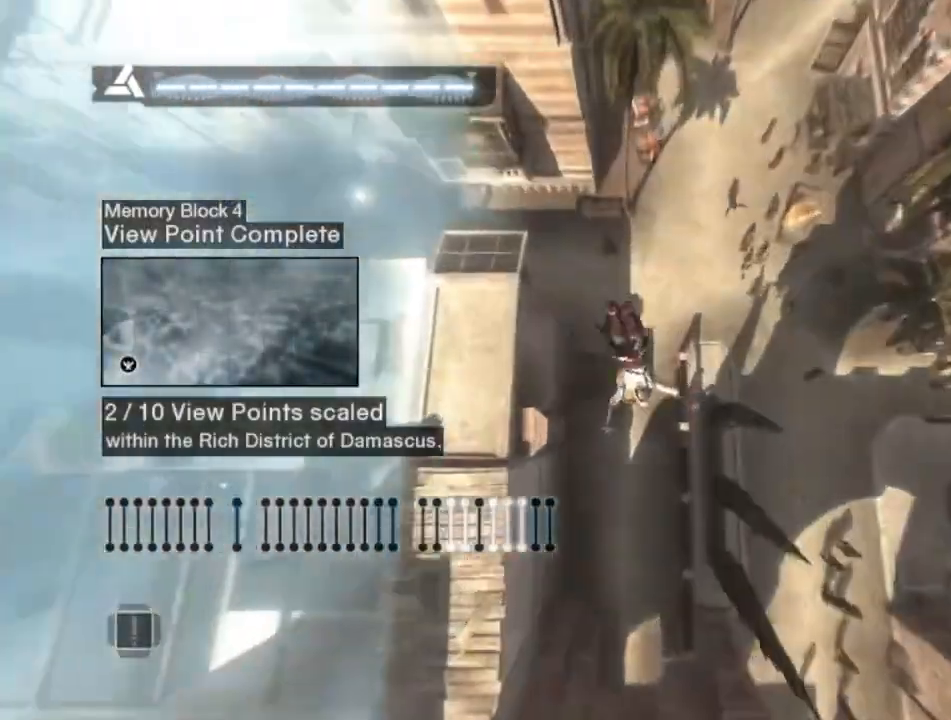
{"keys": [], "mouse": [], "mouse_move": "still", "events": []}
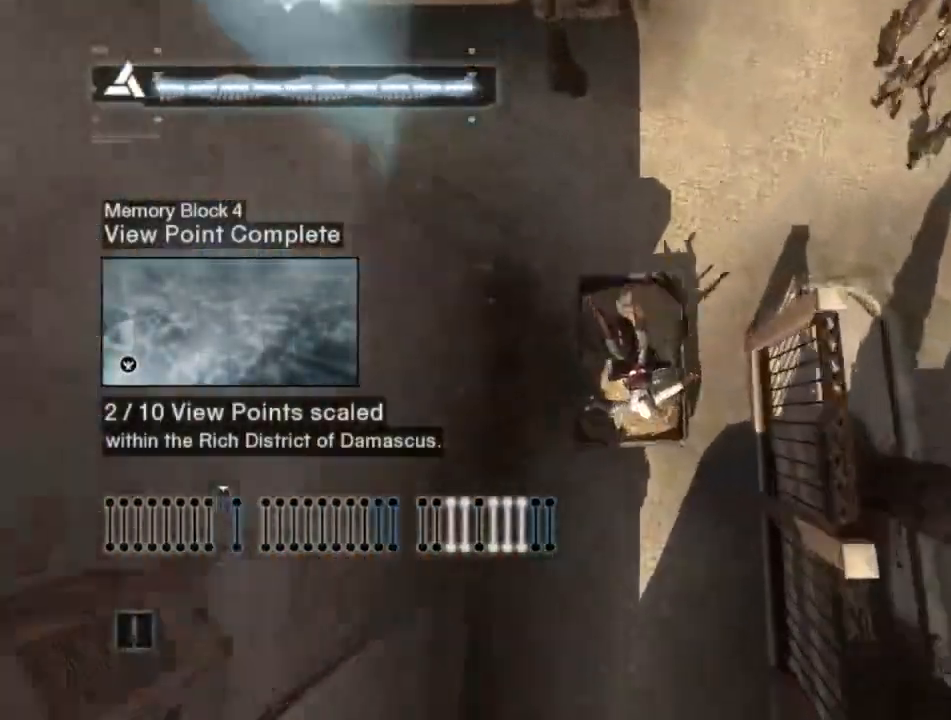
{"keys": [], "mouse": [], "mouse_move": "still", "events": []}
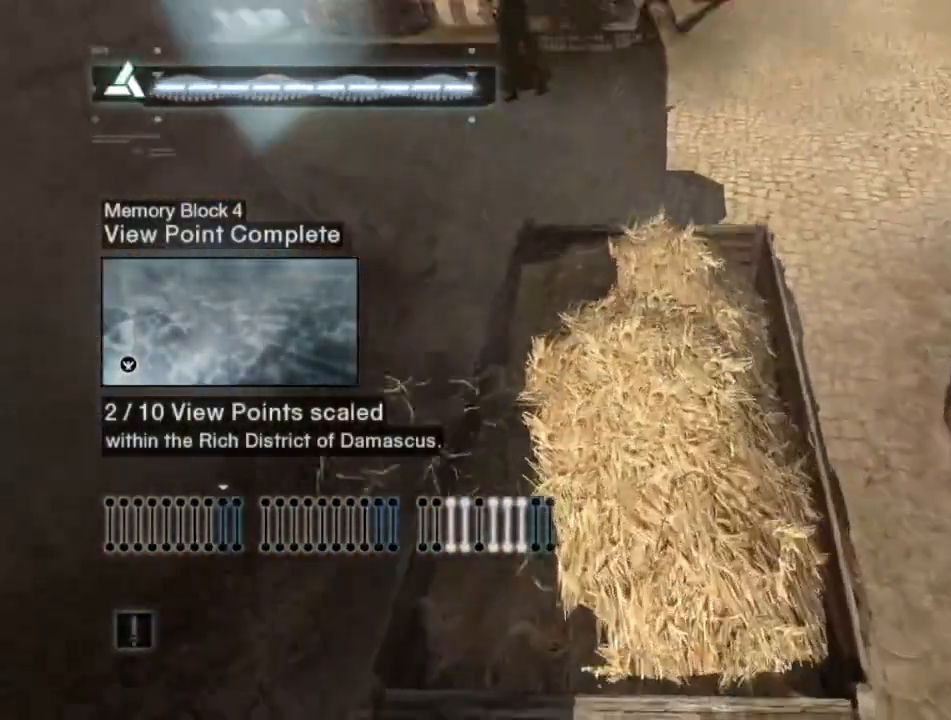
{"keys": ["w"], "mouse": [], "mouse_move": "still", "events": [[384, "w", "down"]]}
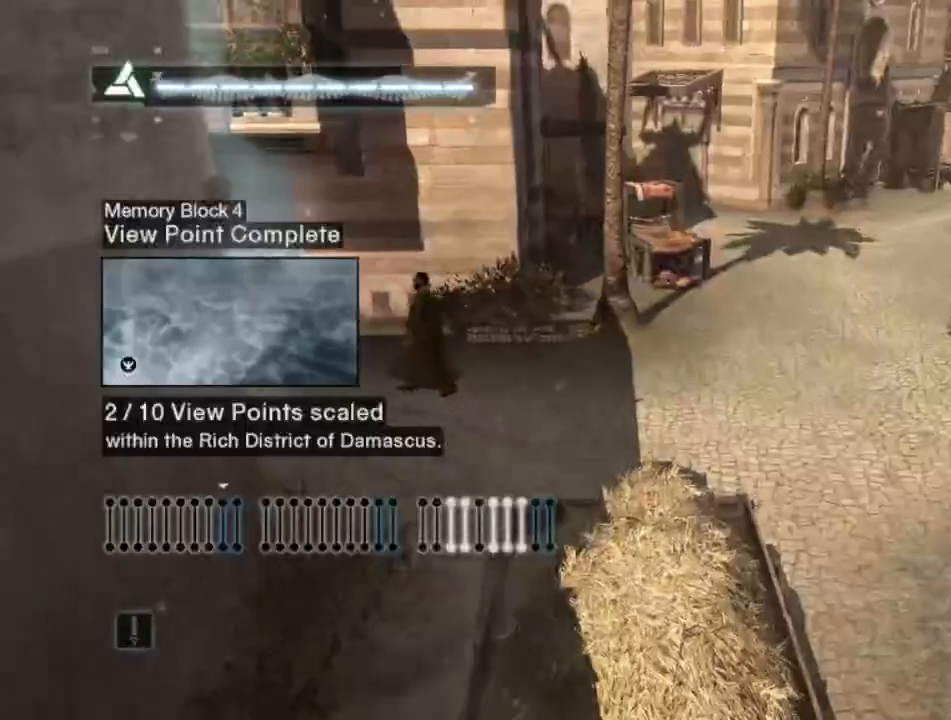
{"keys": ["shift", "w"], "mouse": [], "mouse_move": "still", "events": [[350, "shift", "down"]]}
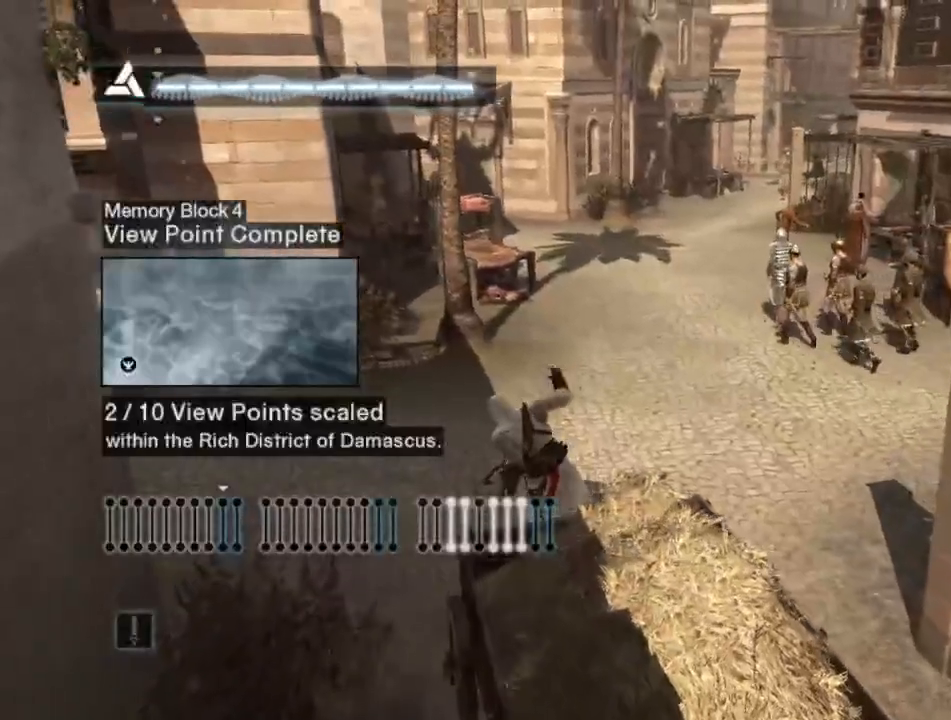
{"keys": ["shift", "w"], "mouse": [], "mouse_move": "right", "events": []}
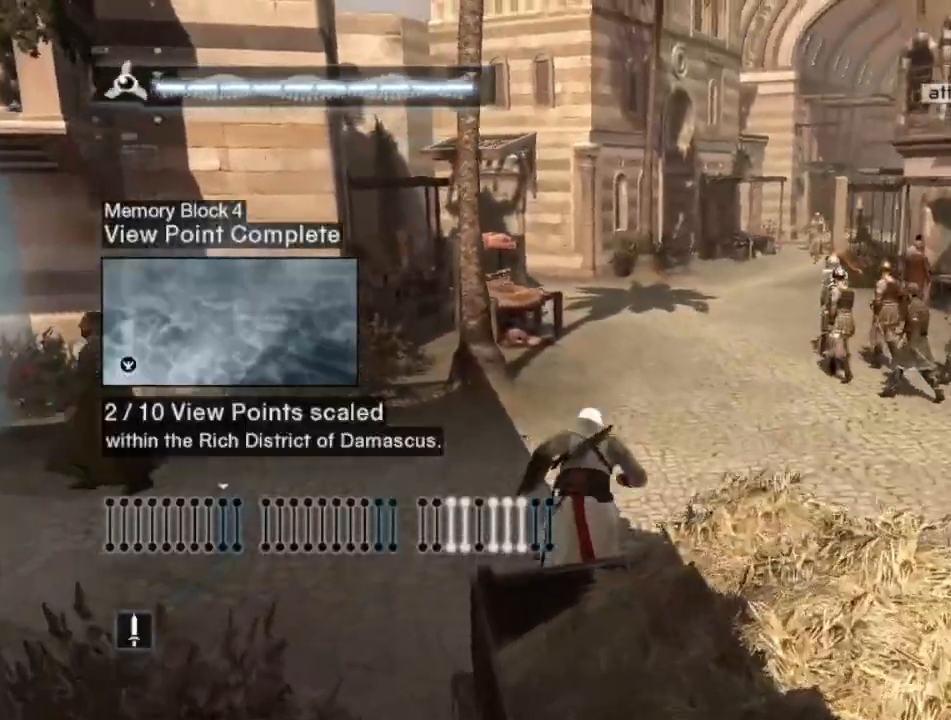
{"keys": ["shift", "w"], "mouse": [], "mouse_move": "still", "events": []}
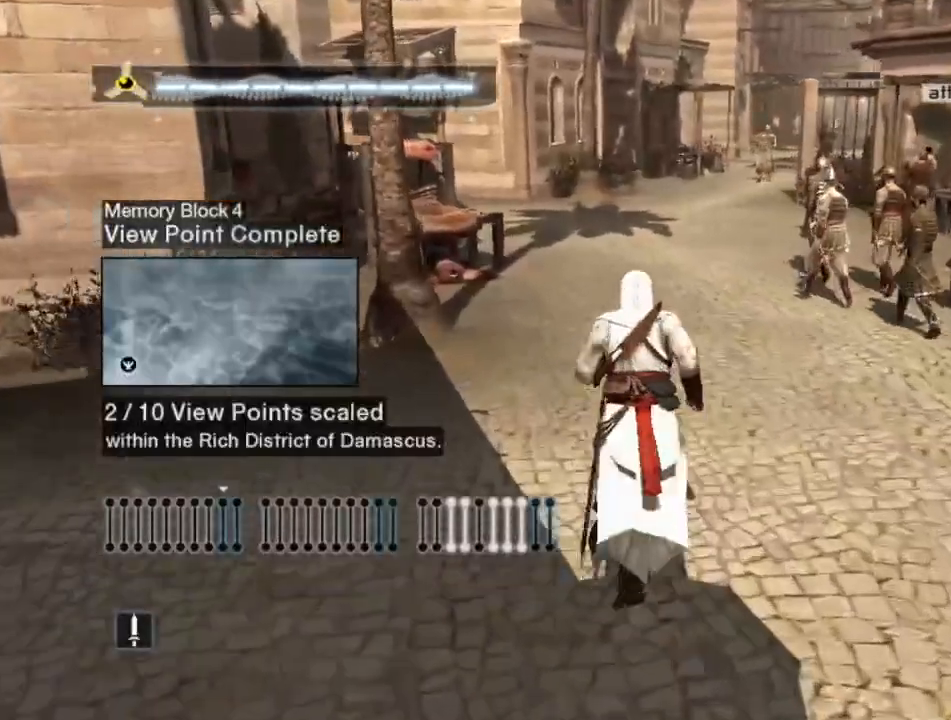
{"keys": ["shift", "w"], "mouse": [], "mouse_move": "still", "events": []}
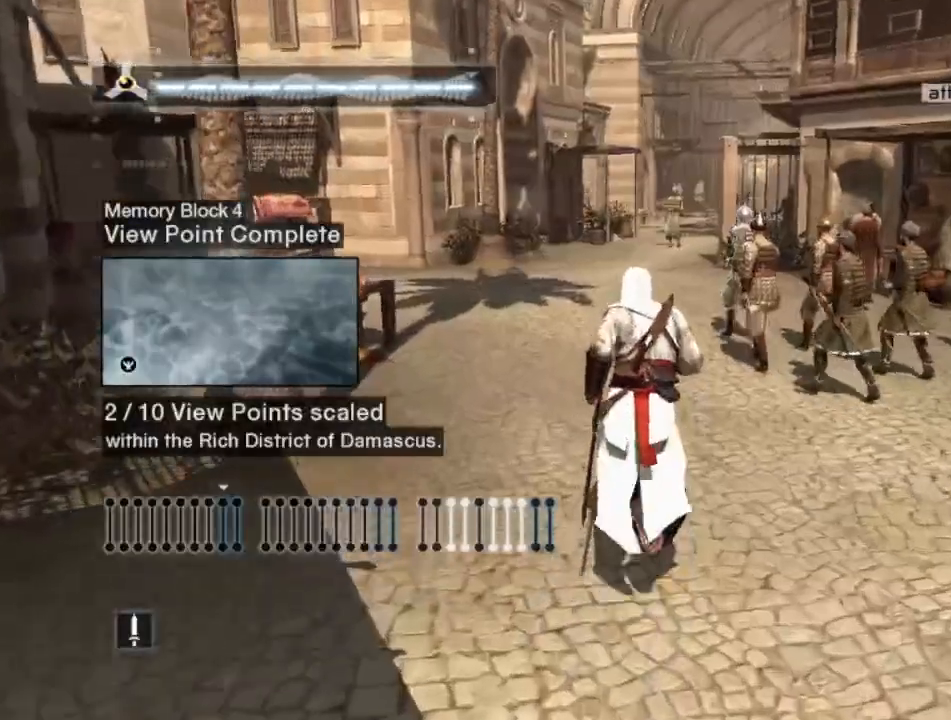
{"keys": [], "mouse": [], "mouse_move": "still", "events": [[34, "w", "up"], [84, "shift", "up"], [317, "tab", "down"], [500, "tab", "up"]]}
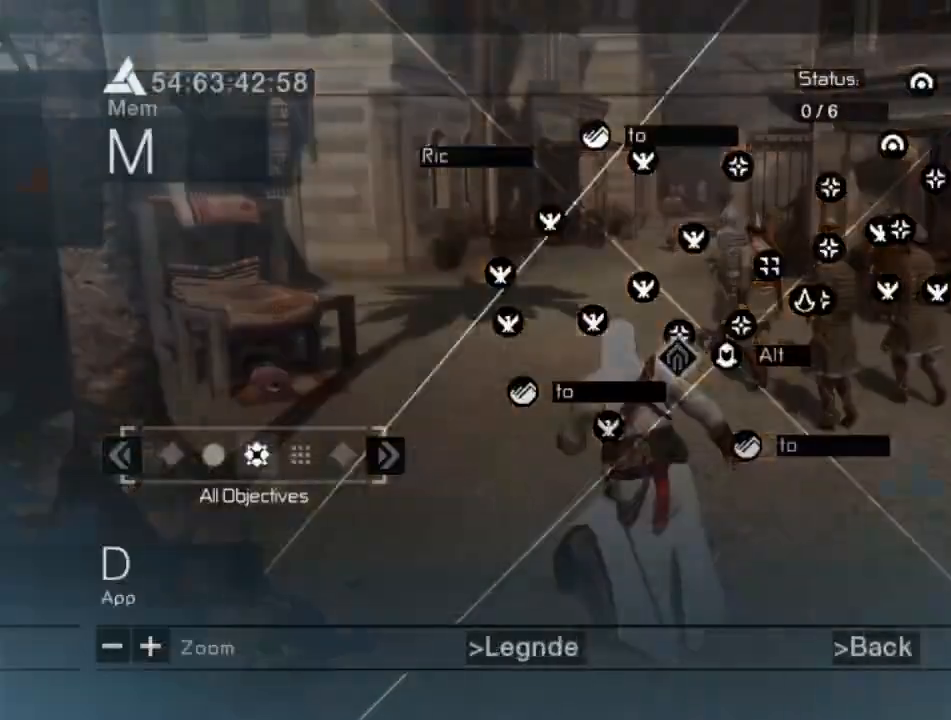
{"keys": [], "mouse": [], "mouse_move": "still", "events": []}
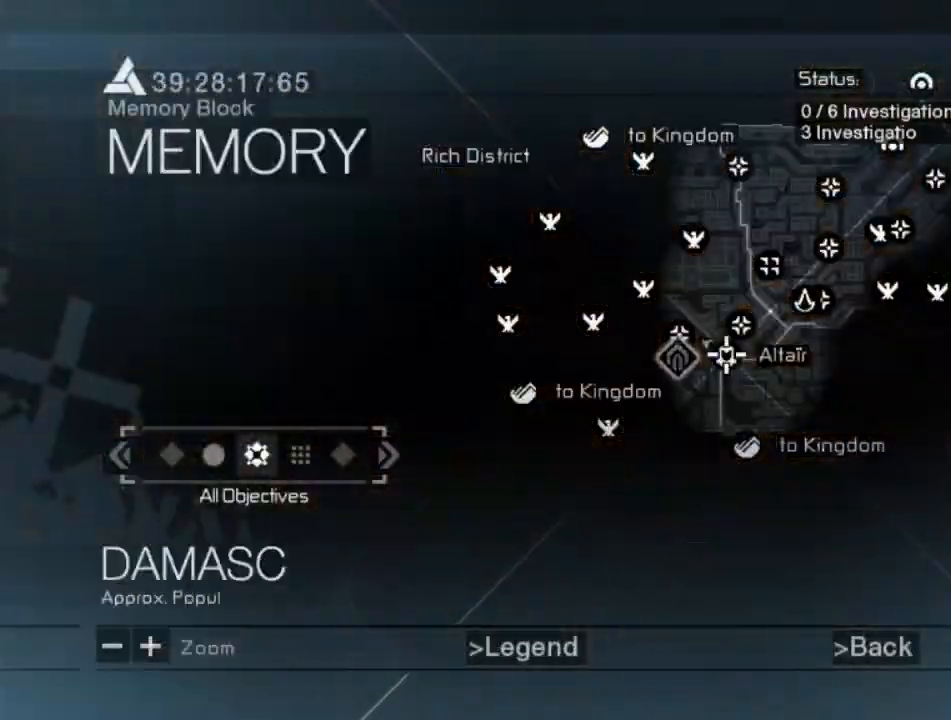
{"keys": [], "mouse": [], "mouse_move": "right", "events": []}
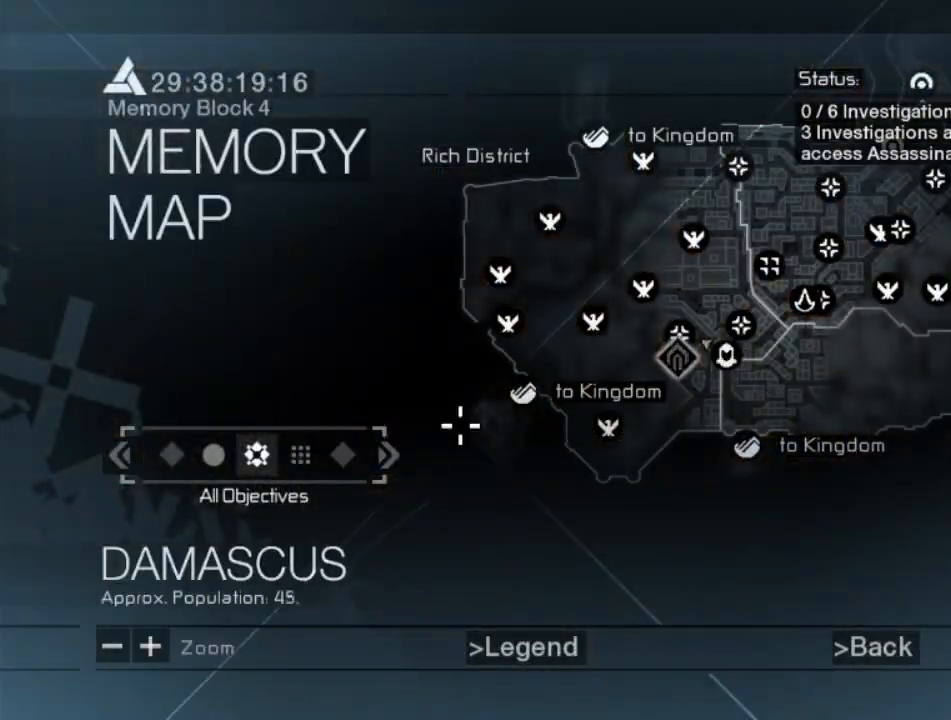
{"keys": [], "mouse": [], "mouse_move": "left", "events": []}
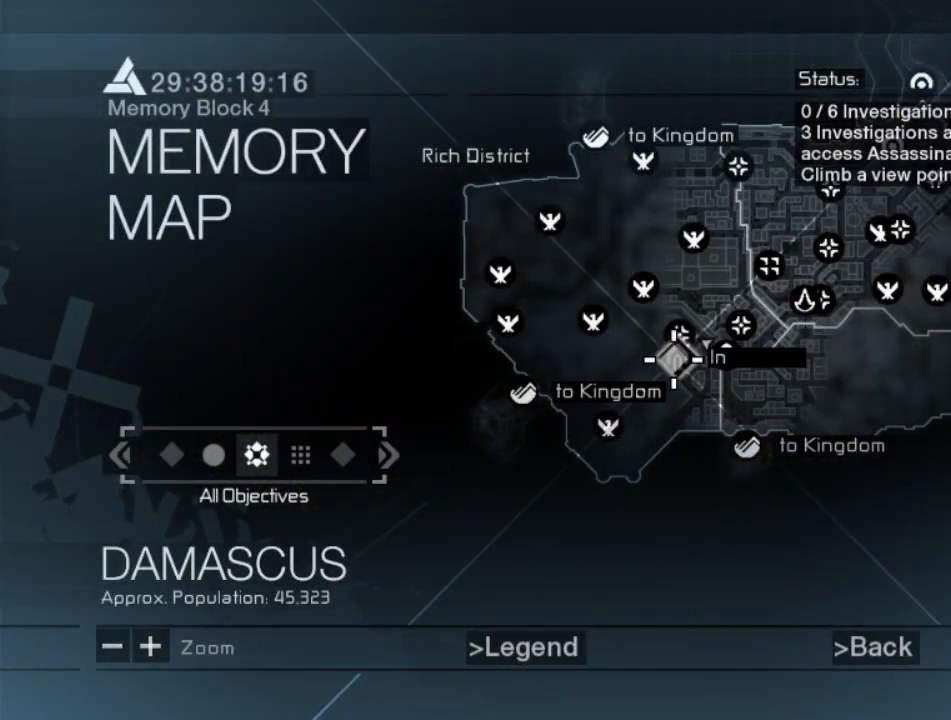
{"keys": [], "mouse": [], "mouse_move": "still", "events": []}
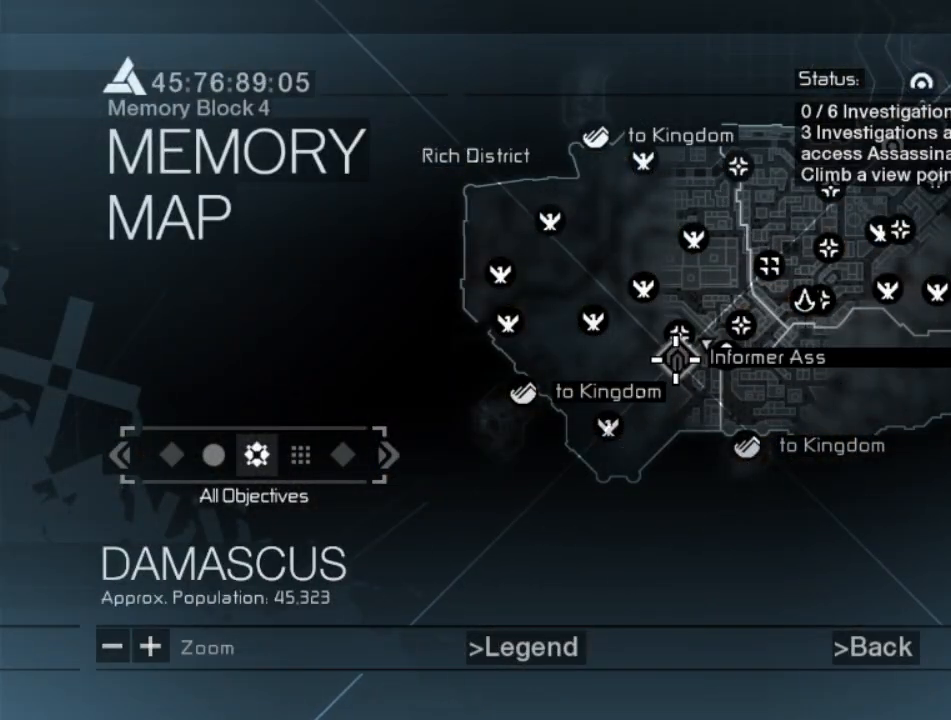
{"keys": ["tab"], "mouse": [], "mouse_move": "still", "events": [[117, "mouse_left", "down"], [200, "mouse_left", "up"], [400, "tab", "down"]]}
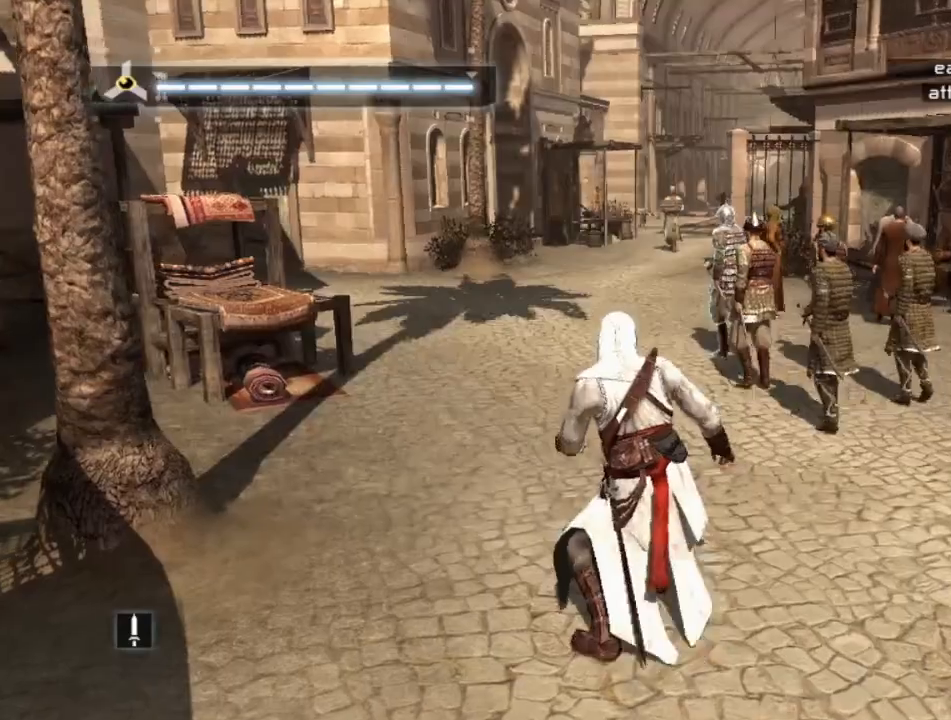
{"keys": ["shift", "w"], "mouse": [], "mouse_move": "still", "events": [[50, "tab", "up"], [267, "w", "down"], [450, "shift", "down"]]}
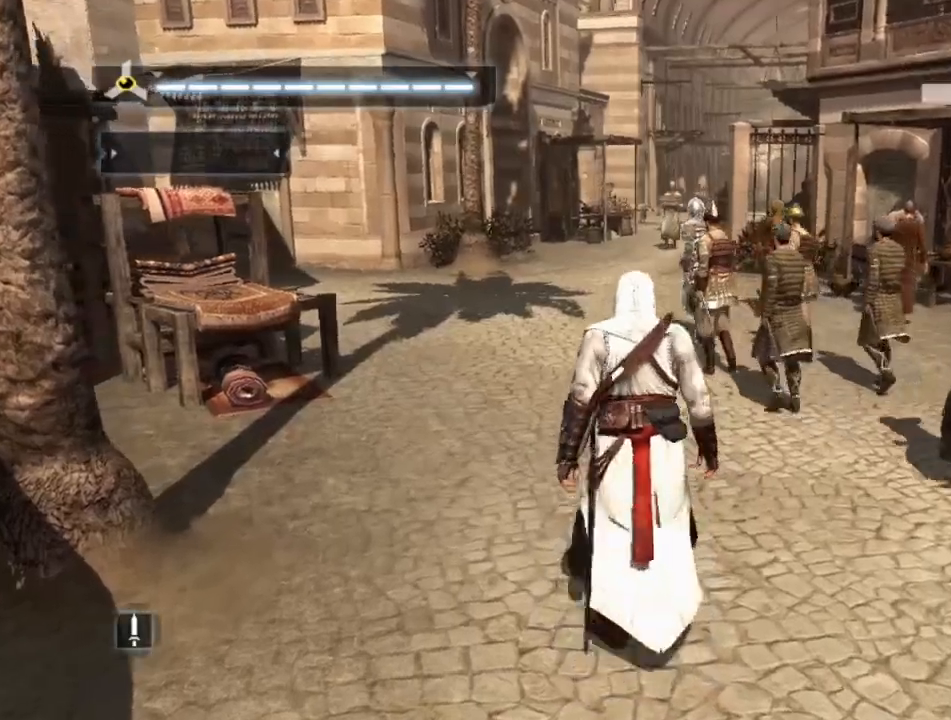
{"keys": ["shift", "w"], "mouse": [], "mouse_move": "still", "events": []}
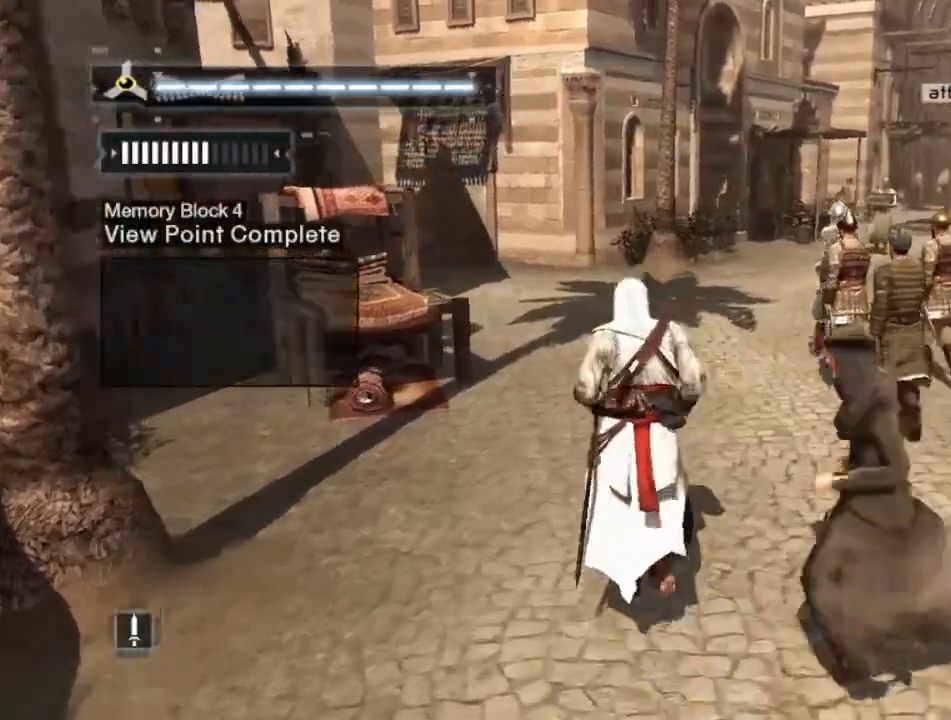
{"keys": ["shift", "space", "w"], "mouse": [], "mouse_move": "still", "events": [[400, "space", "down"]]}
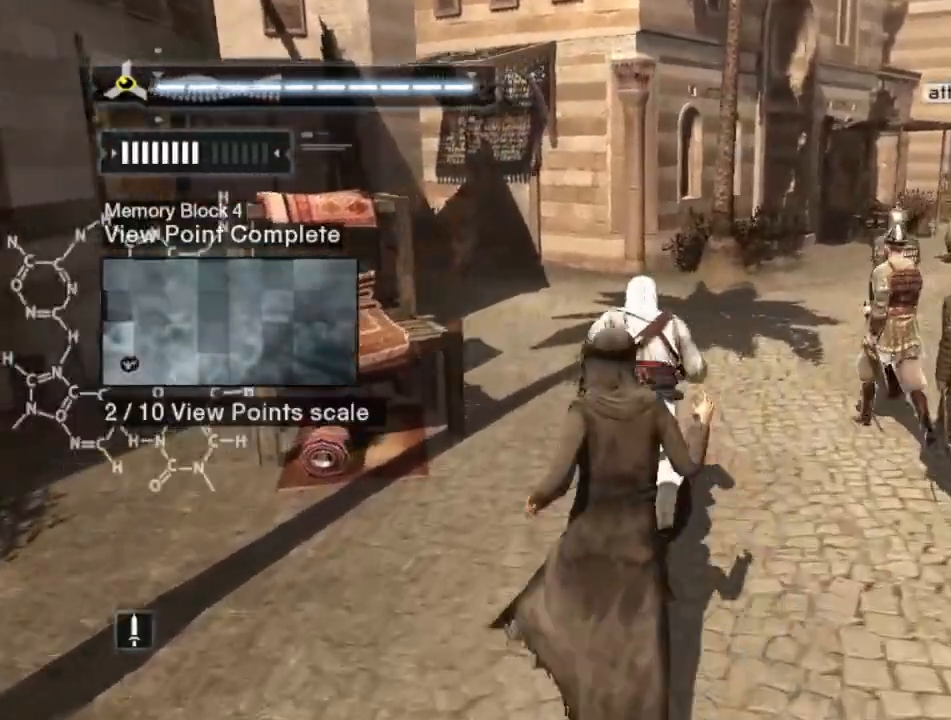
{"keys": ["shift", "space", "w"], "mouse": [], "mouse_move": "right", "events": []}
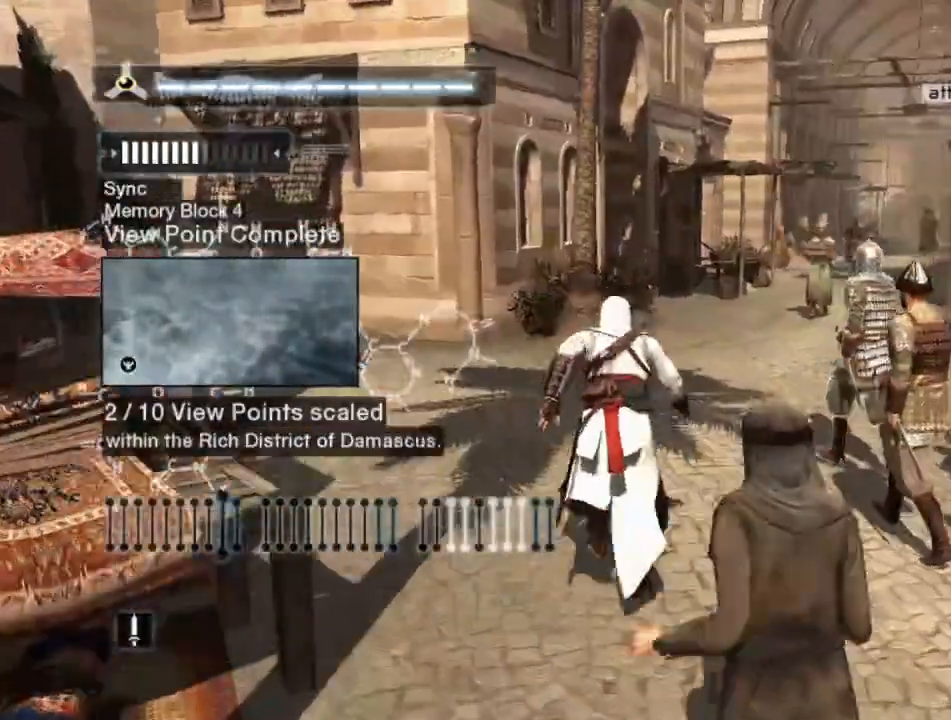
{"keys": ["shift", "space", "w"], "mouse": [], "mouse_move": "still", "events": []}
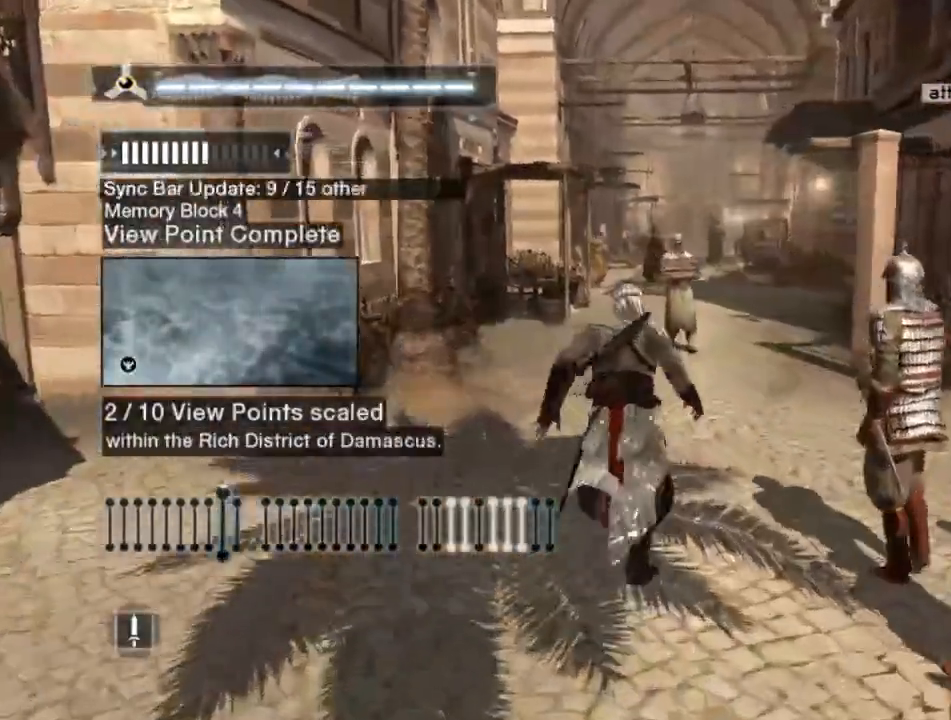
{"keys": ["shift", "space", "w"], "mouse": [], "mouse_move": "still", "events": []}
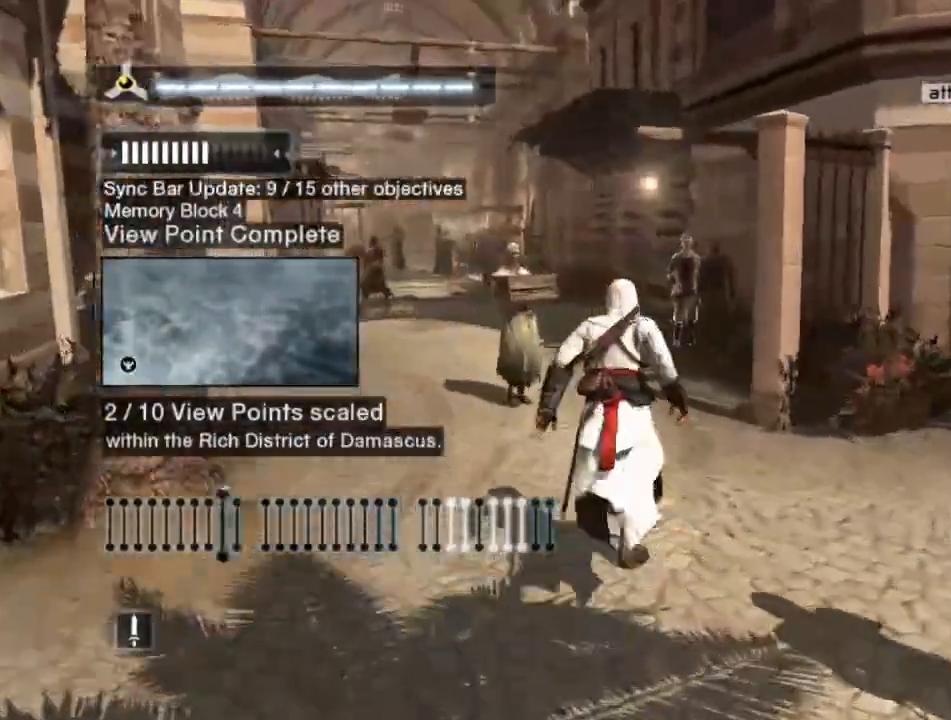
{"keys": ["shift", "w"], "mouse": [], "mouse_move": "still", "events": [[184, "space", "up"]]}
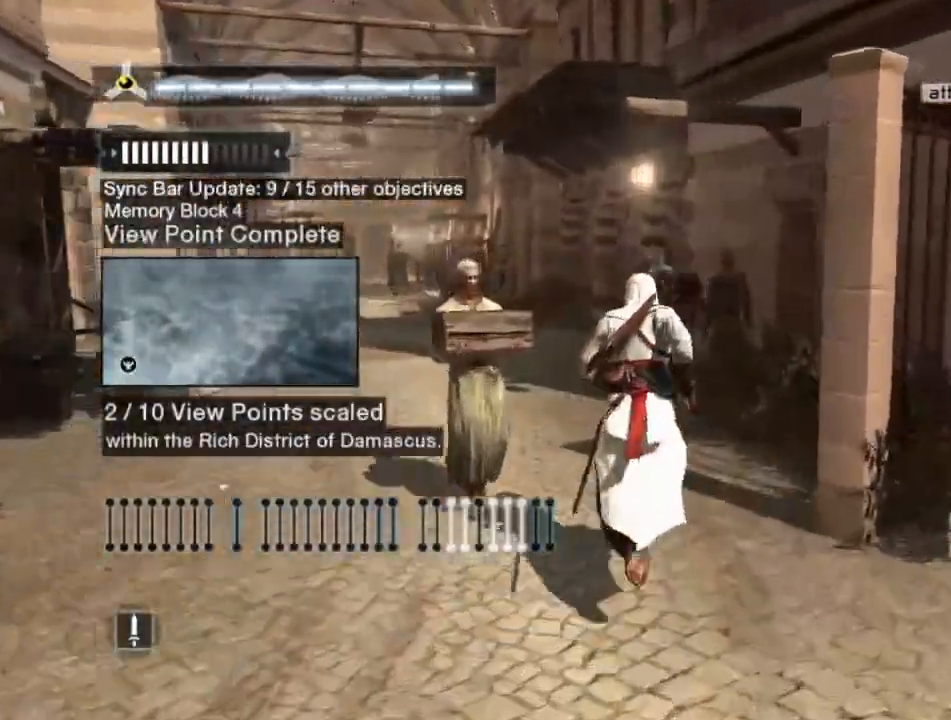
{"keys": ["shift", "w"], "mouse": [], "mouse_move": "left", "events": []}
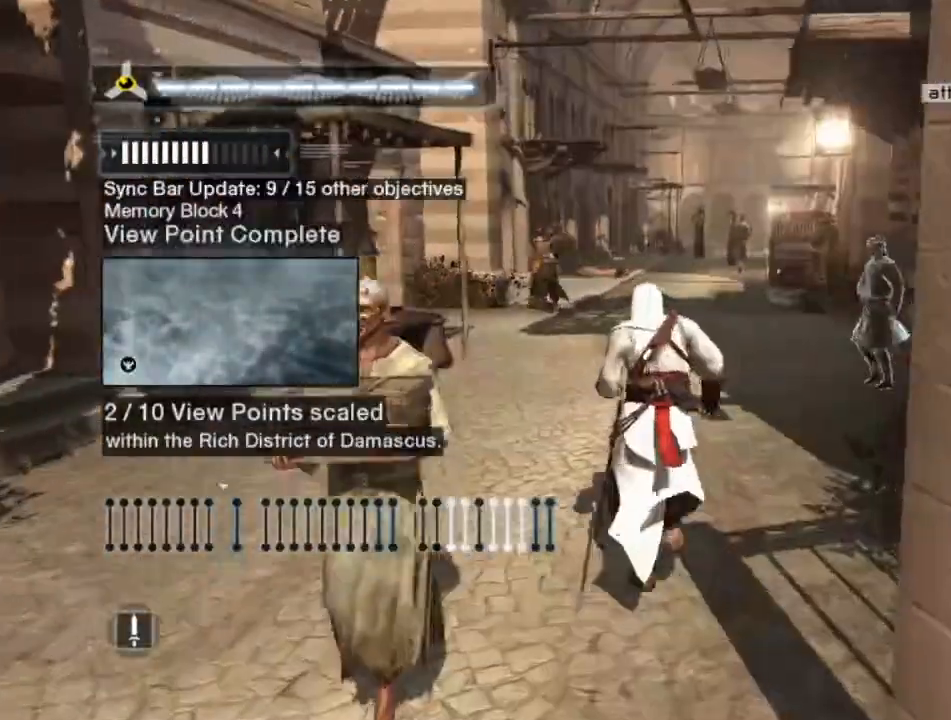
{"keys": ["shift", "space", "w"], "mouse": [], "mouse_move": "still", "events": [[67, "space", "down"]]}
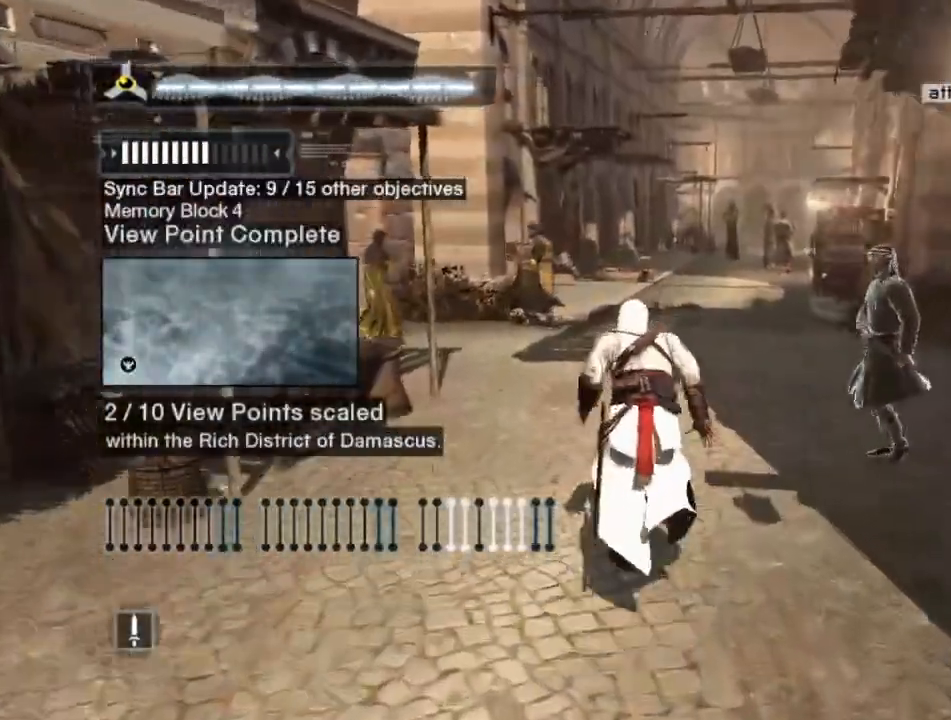
{"keys": ["shift", "w"], "mouse": [], "mouse_move": "still", "events": [[267, "space", "up"]]}
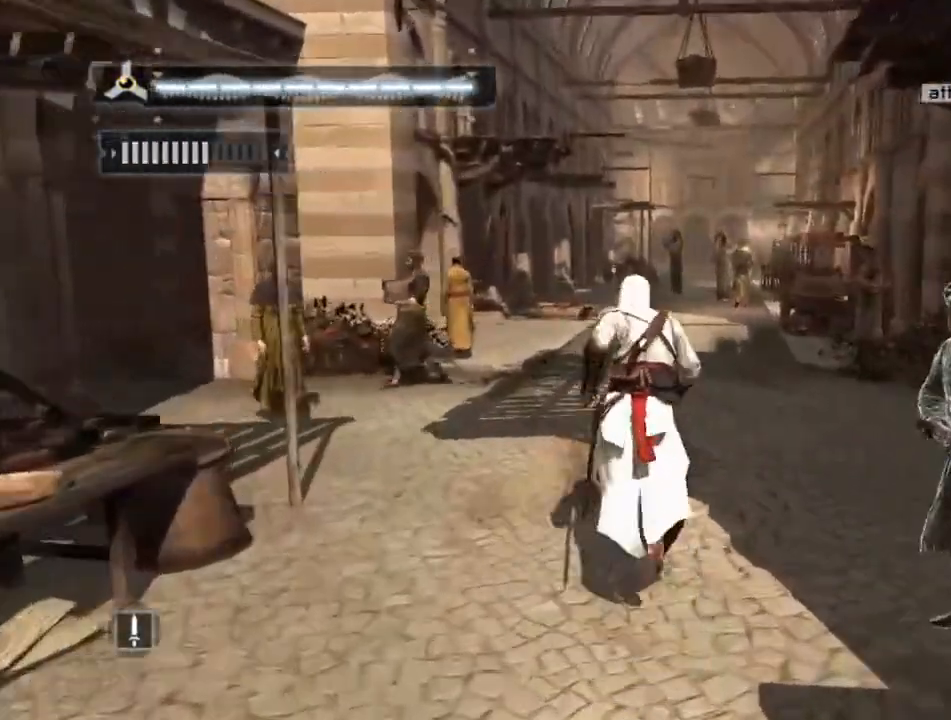
{"keys": ["shift", "w"], "mouse": [], "mouse_move": "left", "events": []}
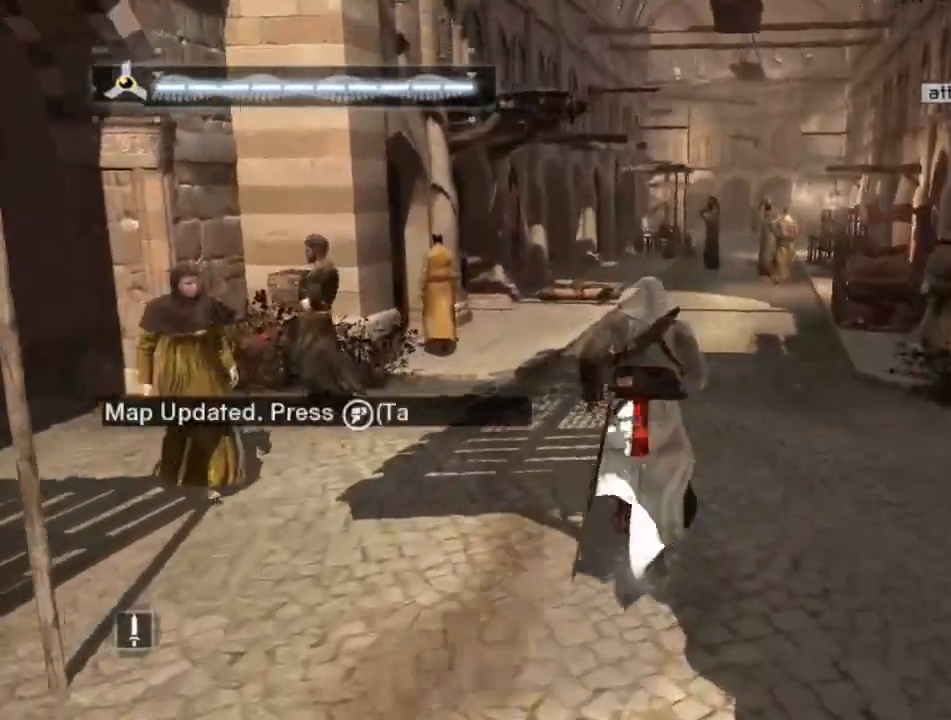
{"keys": ["shift"], "mouse": [], "mouse_move": "left", "events": [[500, "w", "up"]]}
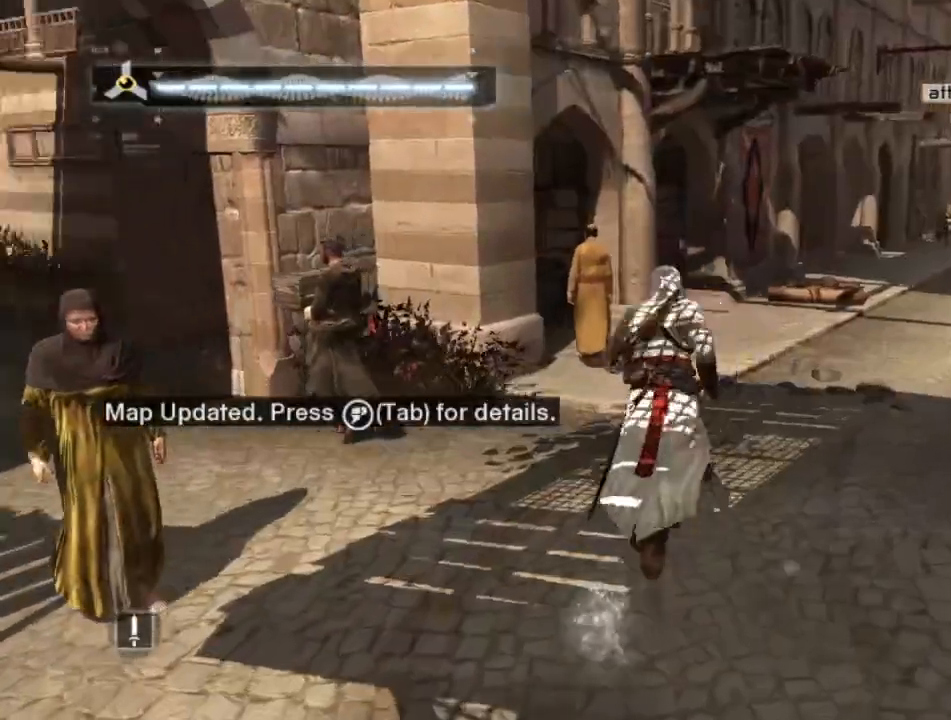
{"keys": ["shift", "w"], "mouse": [], "mouse_move": "still", "events": [[50, "shift", "up"], [317, "w", "down"], [417, "shift", "down"]]}